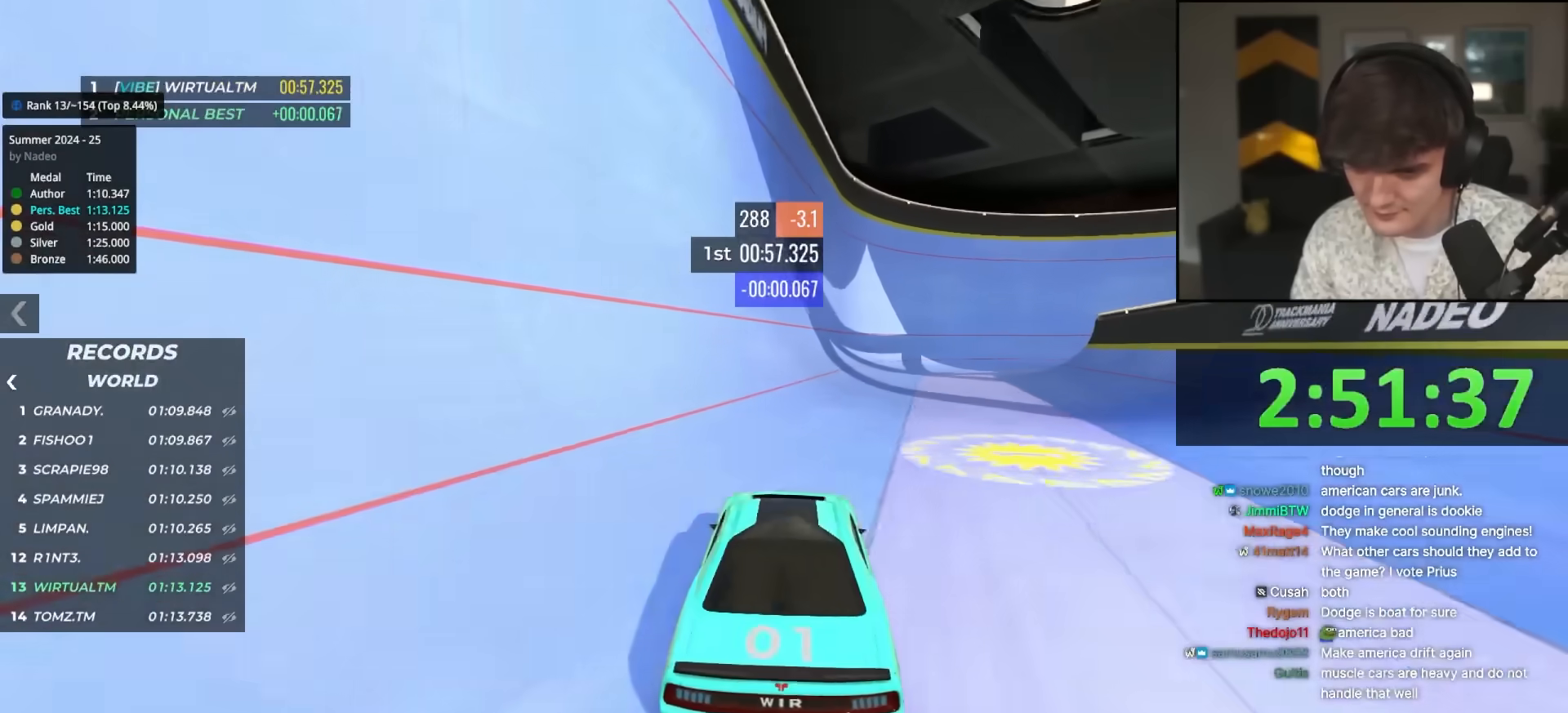
Gameplay with keyboard; each line is a JSON object with the keys held at the frame after it. "events" lists presses ("down") and releases ("up") of "brake", "down", "left", "right" and "up" between this image and that frame as [ms after this image, input, new state], when the widget could be followed in between. No other keys are recorded. Mouse input is not recorded. Key names are as the overlay labels them; some are game actions (e.g. jump) rather than physical keys.
{"keys": ["left", "up"], "events": [[50, "right", "up"], [467, "left", "down"]]}
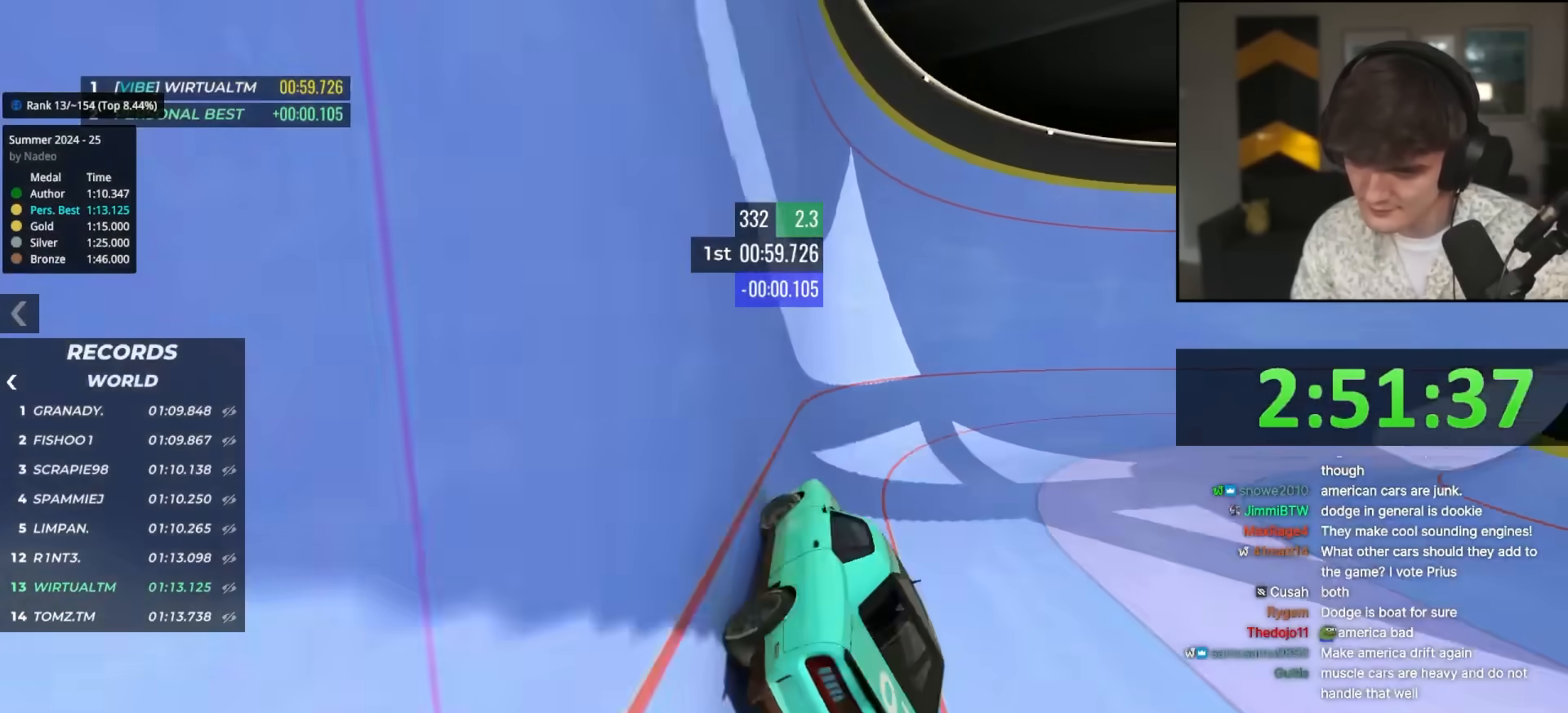
{"keys": ["up"], "events": [[17, "left", "up"]]}
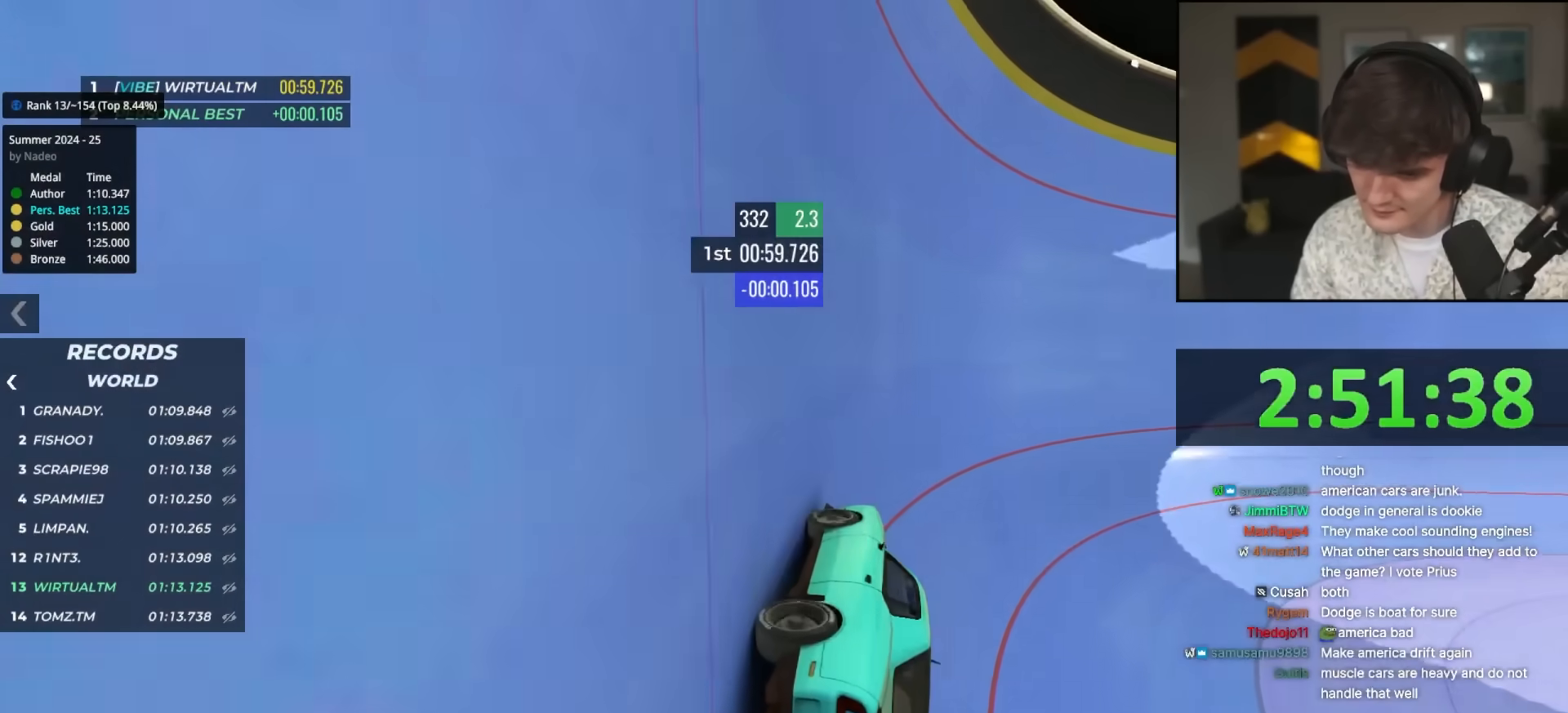
{"keys": ["up"], "events": [[83, "left", "down"], [167, "left", "up"], [317, "right", "down"], [400, "right", "up"]]}
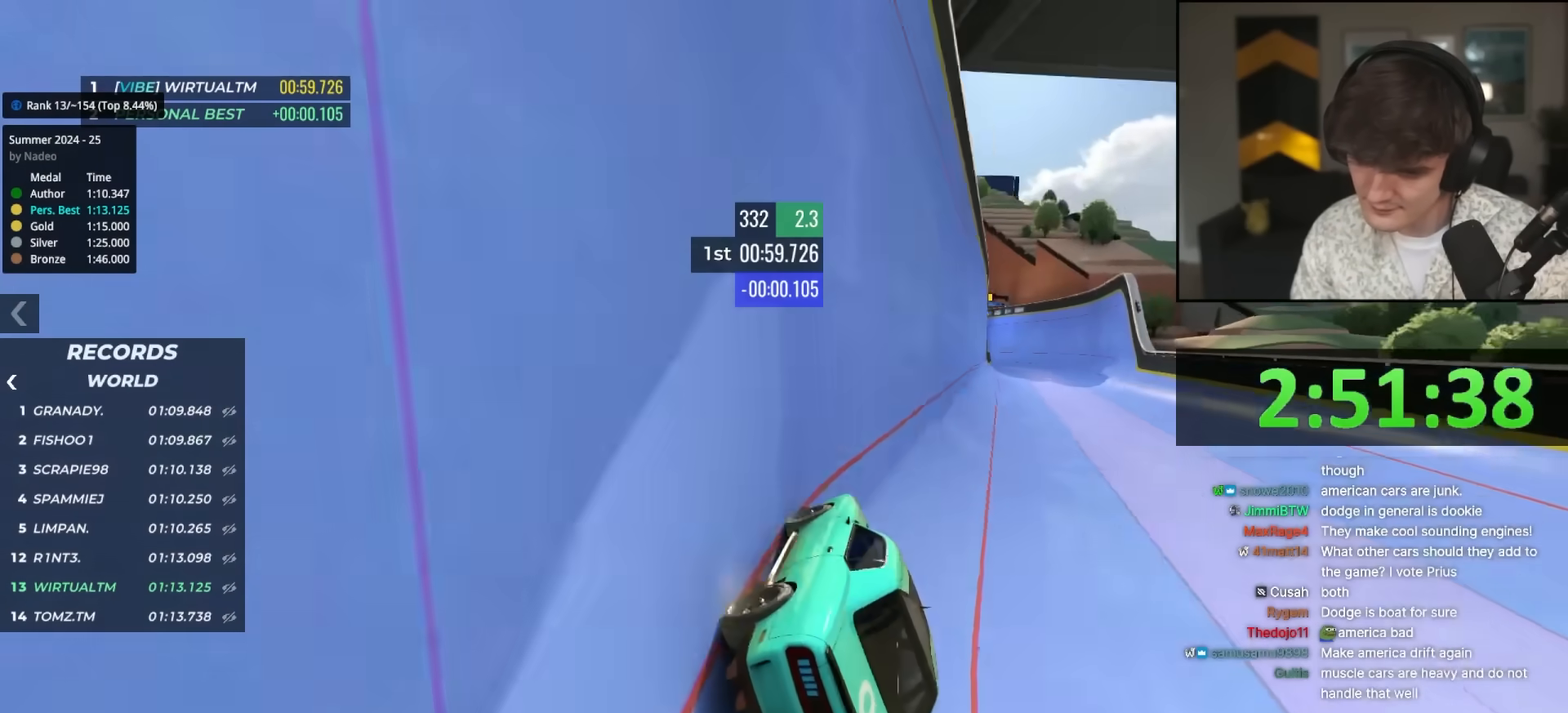
{"keys": ["up"], "events": []}
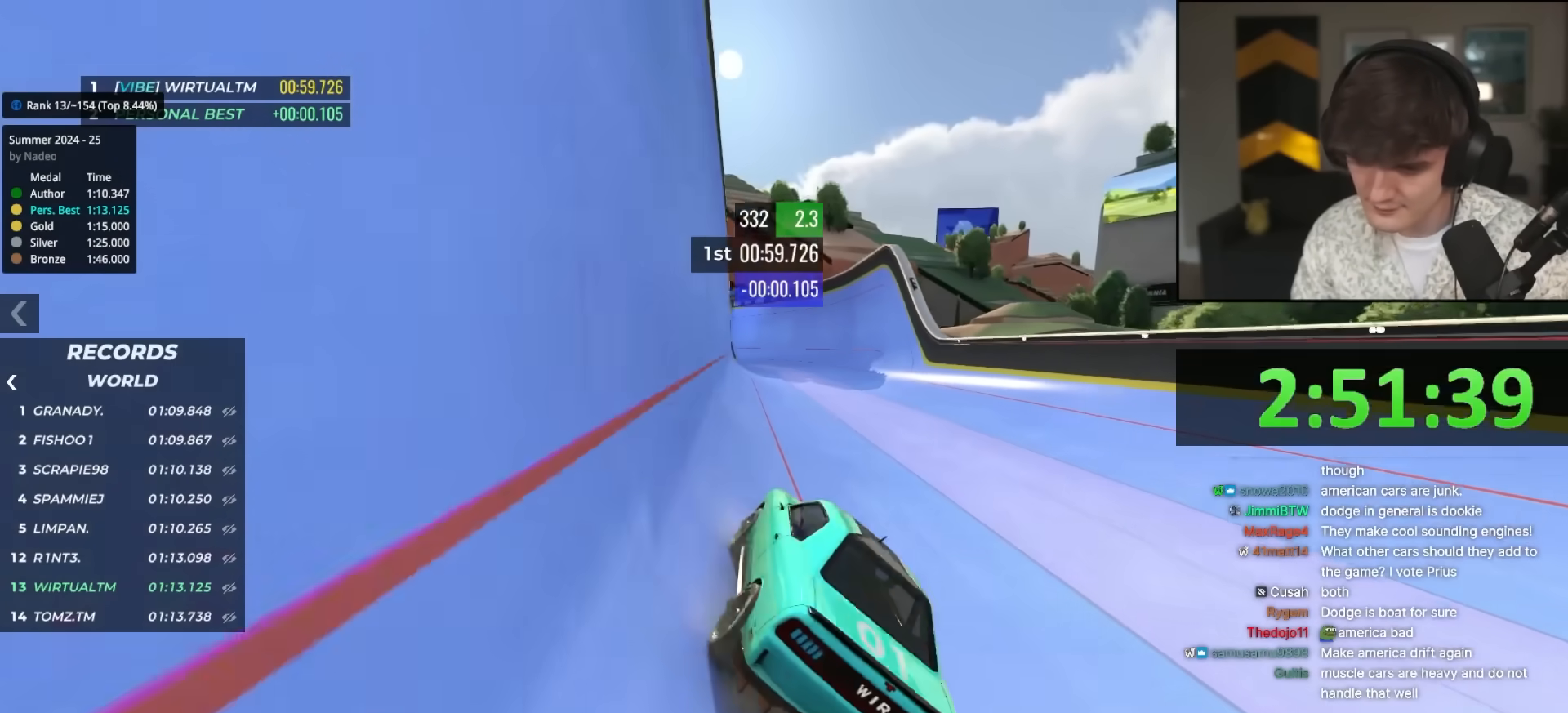
{"keys": ["up"], "events": [[17, "right", "down"], [100, "right", "up"]]}
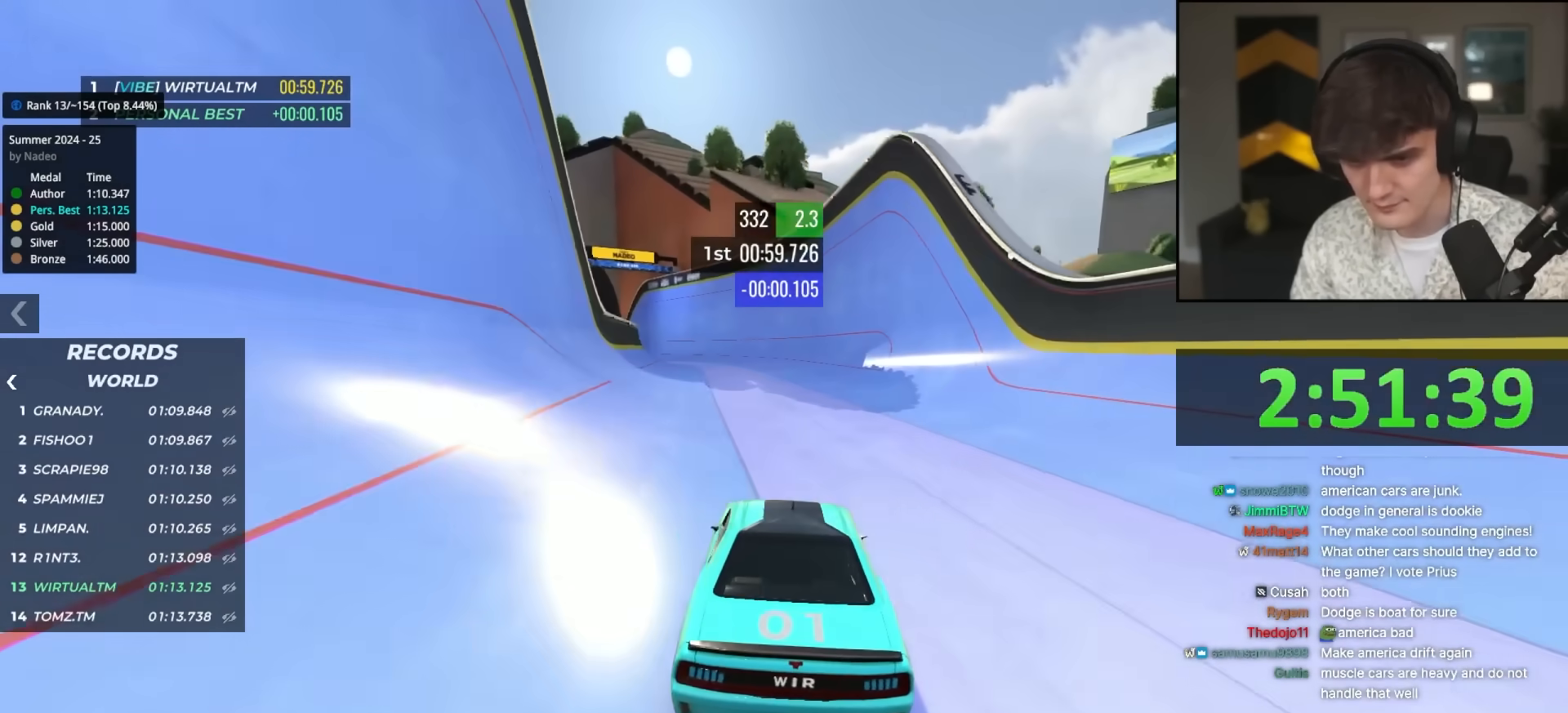
{"keys": ["up"], "events": []}
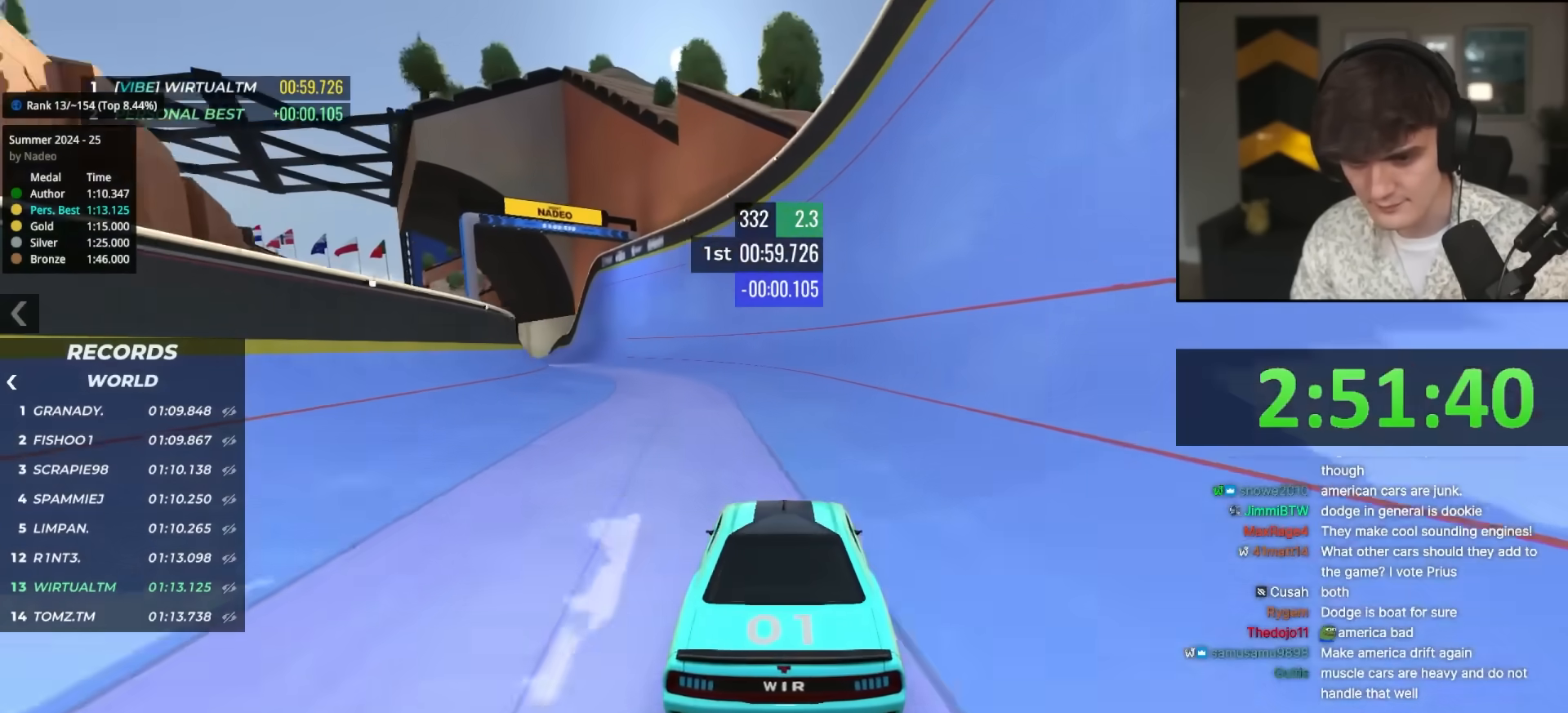
{"keys": ["up"], "events": [[133, "left", "down"], [283, "left", "up"]]}
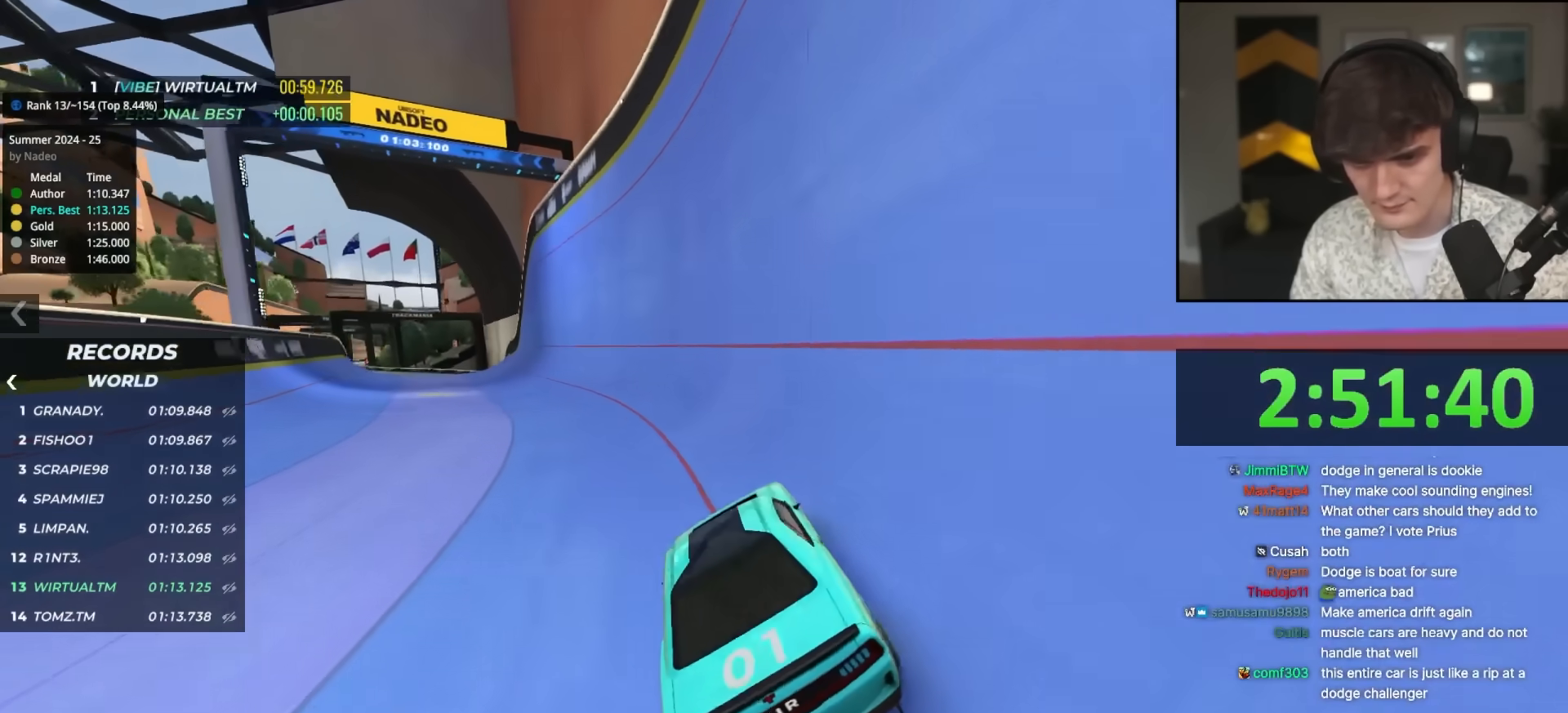
{"keys": ["up"], "events": [[17, "left", "down"], [150, "left", "up"]]}
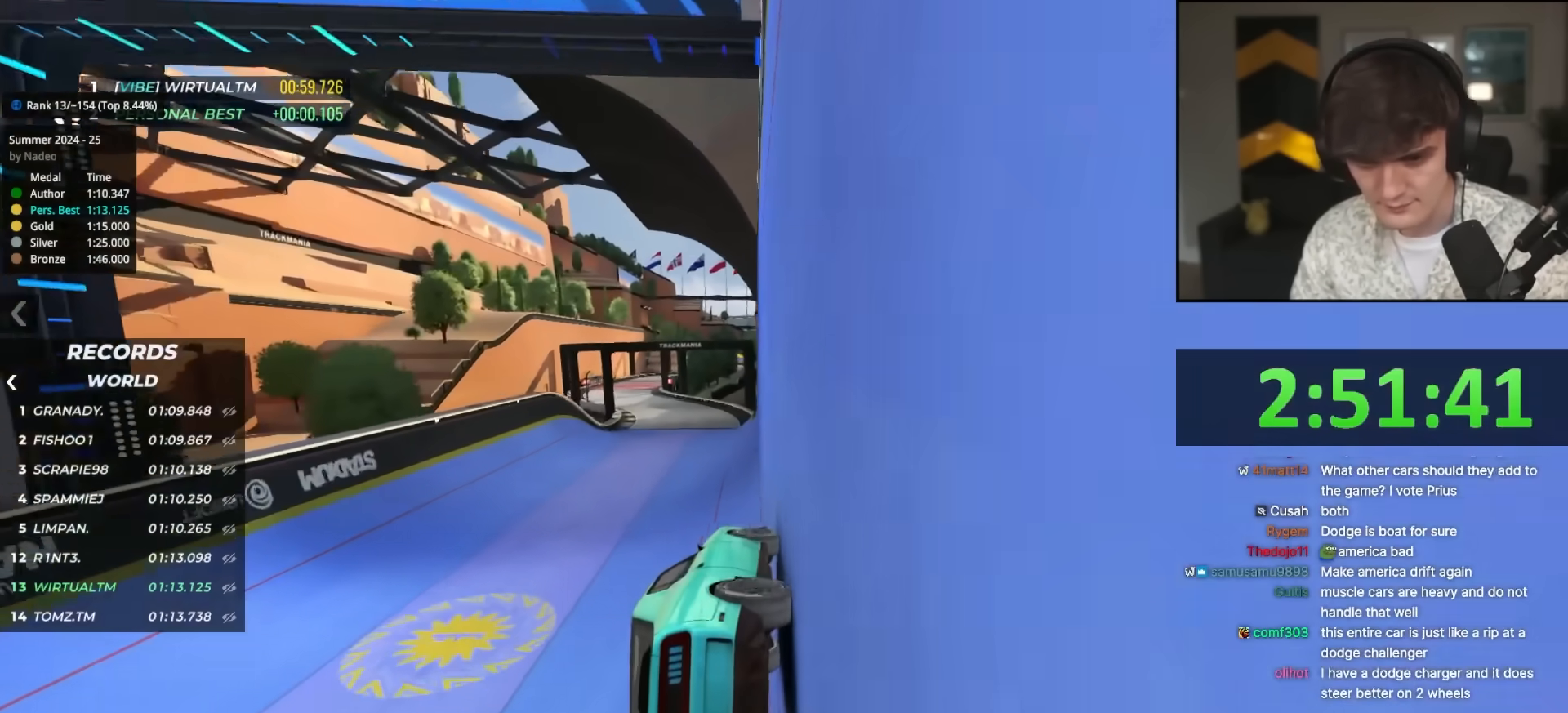
{"keys": ["left", "up"], "events": [[400, "left", "down"]]}
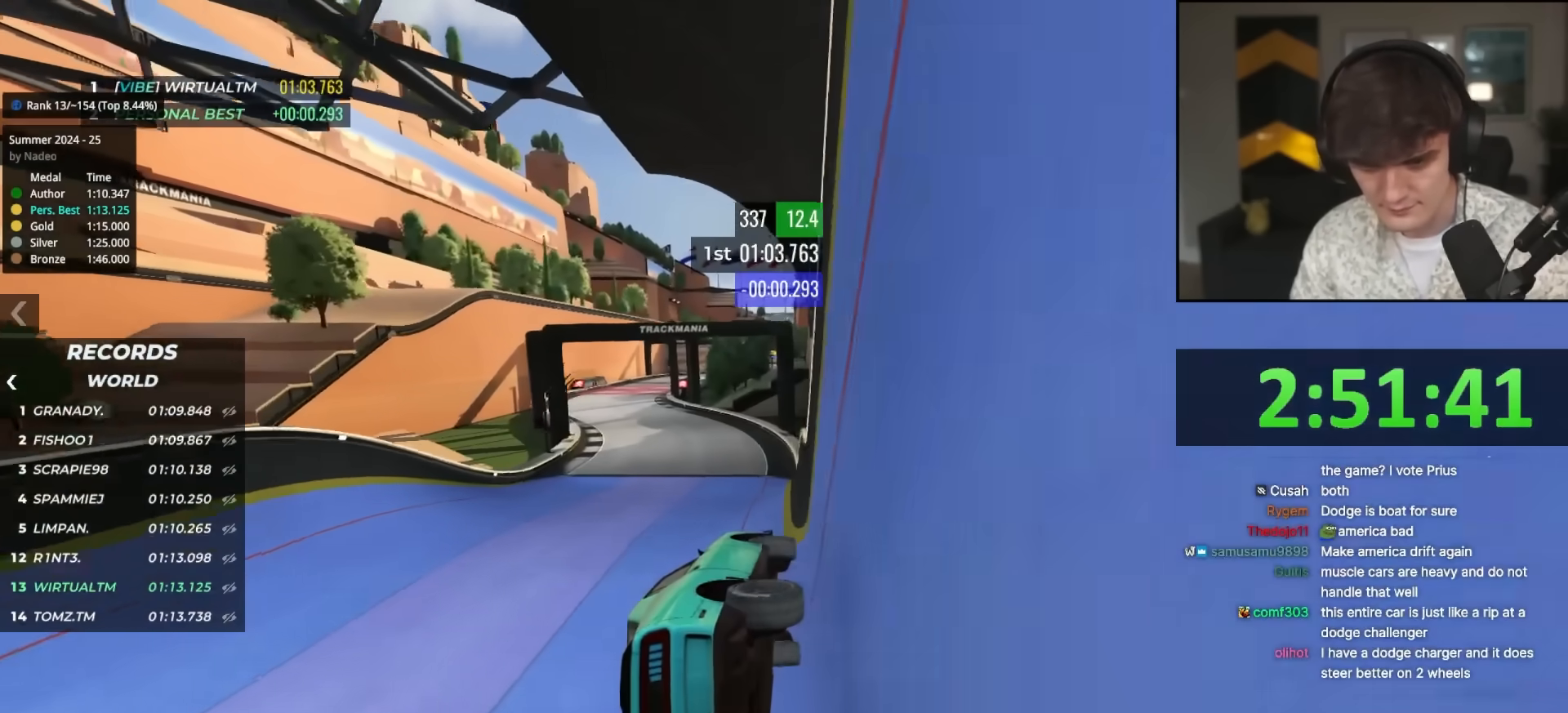
{"keys": ["up"], "events": [[183, "left", "up"], [283, "left", "down"], [367, "left", "up"]]}
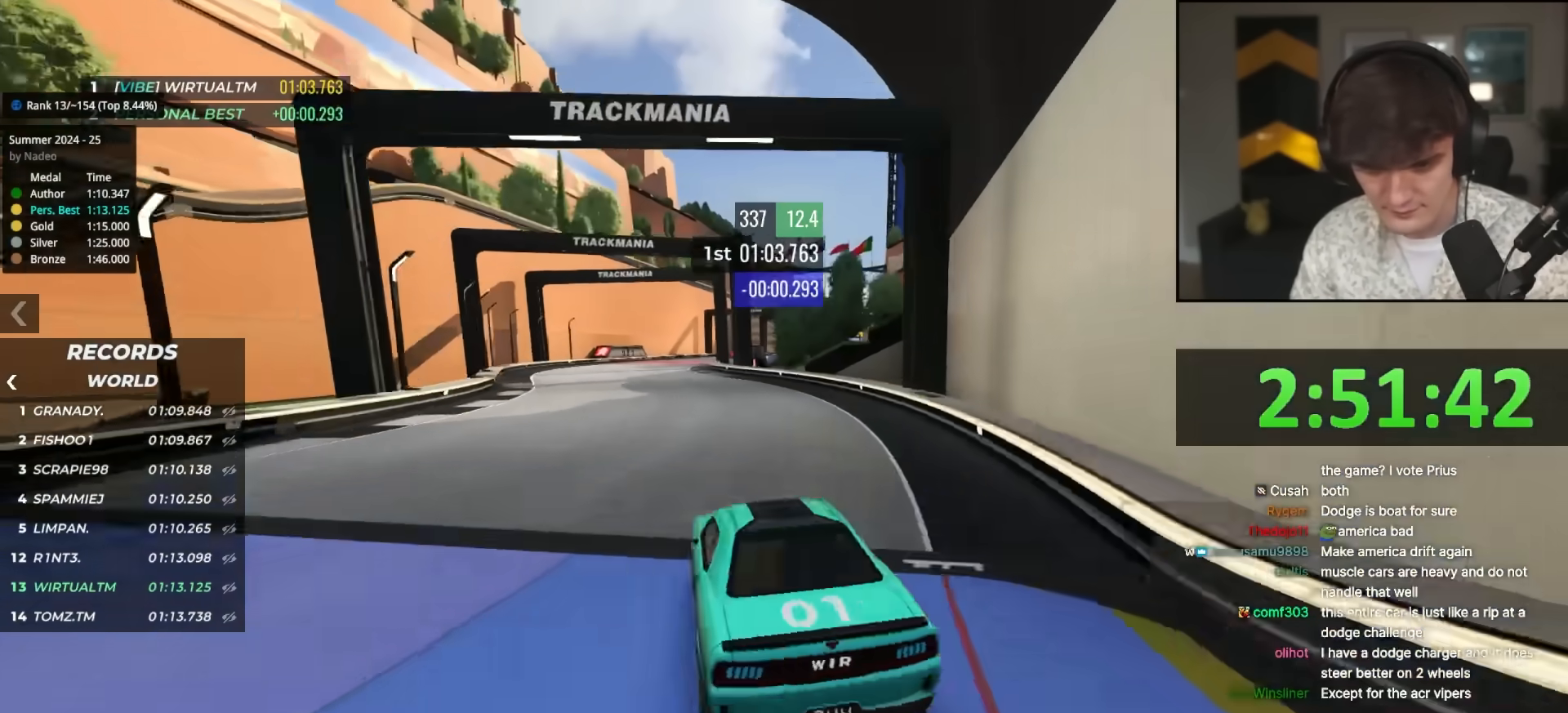
{"keys": ["up"], "events": []}
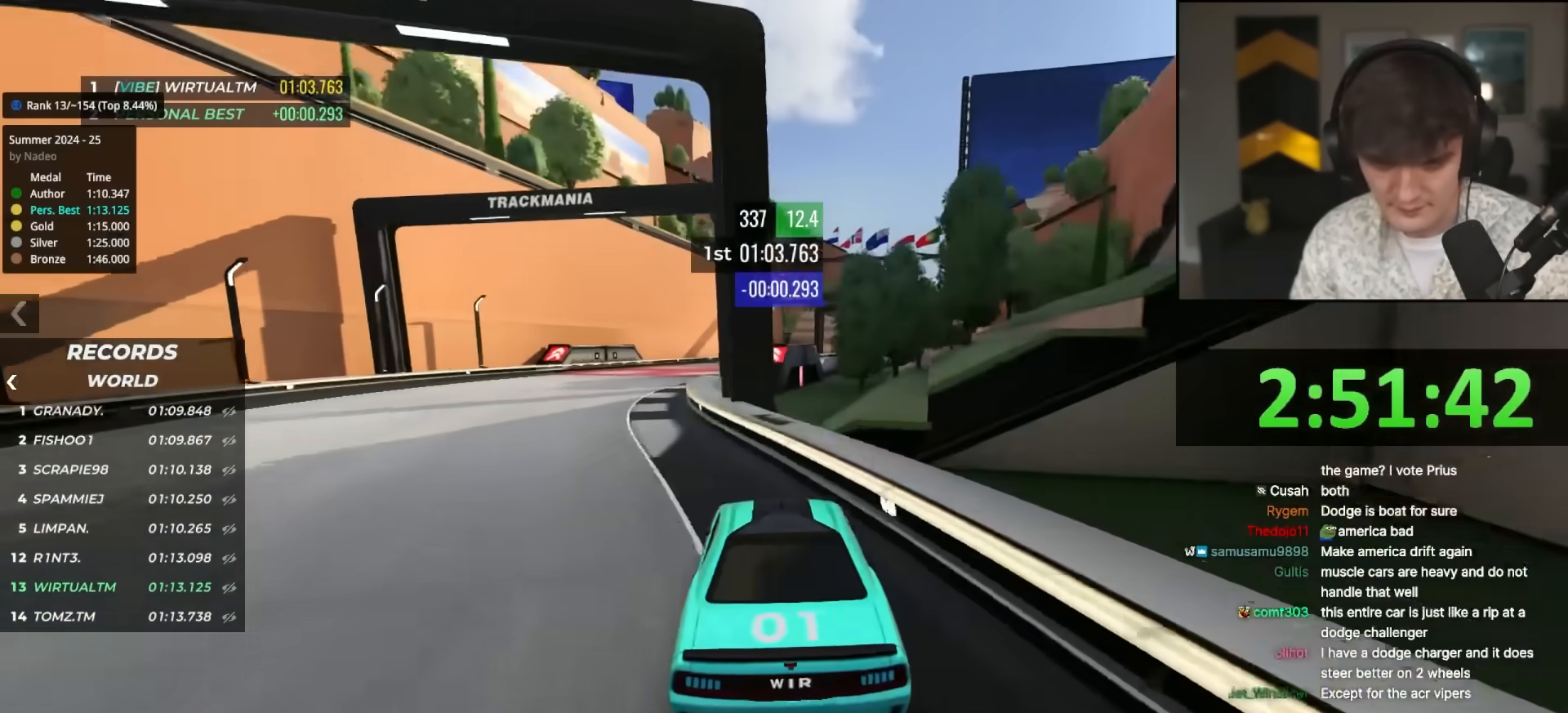
{"keys": ["up"], "events": []}
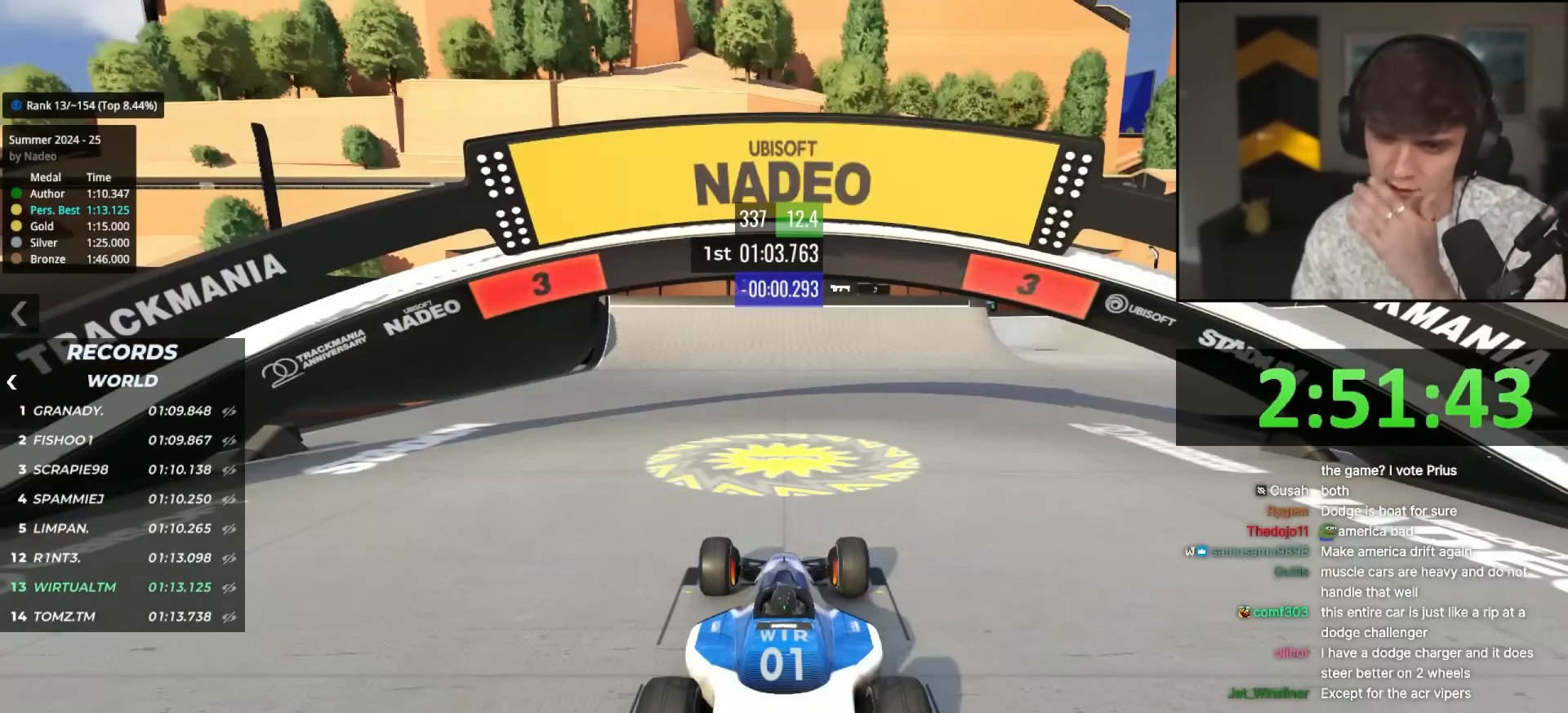
{"keys": ["up"], "events": []}
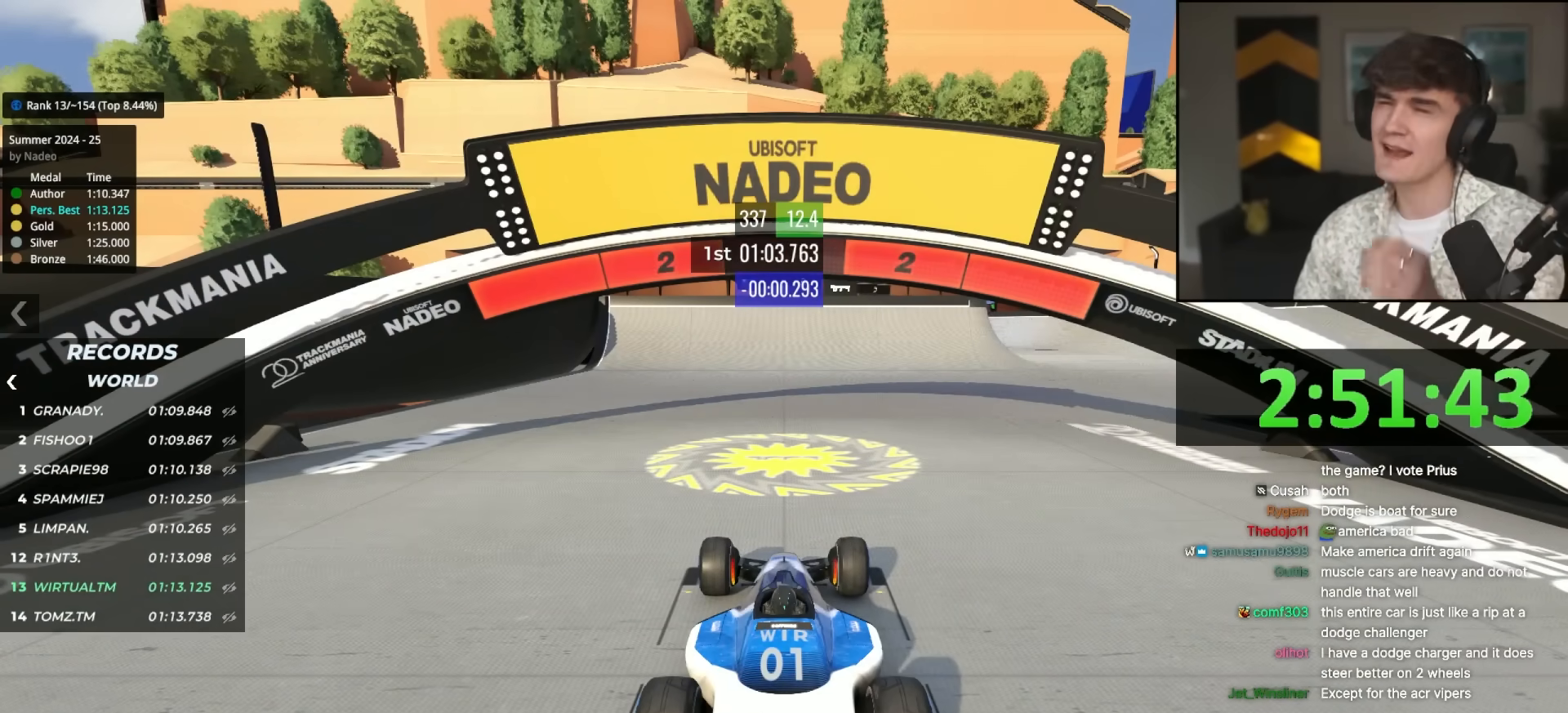
{"keys": ["up"], "events": []}
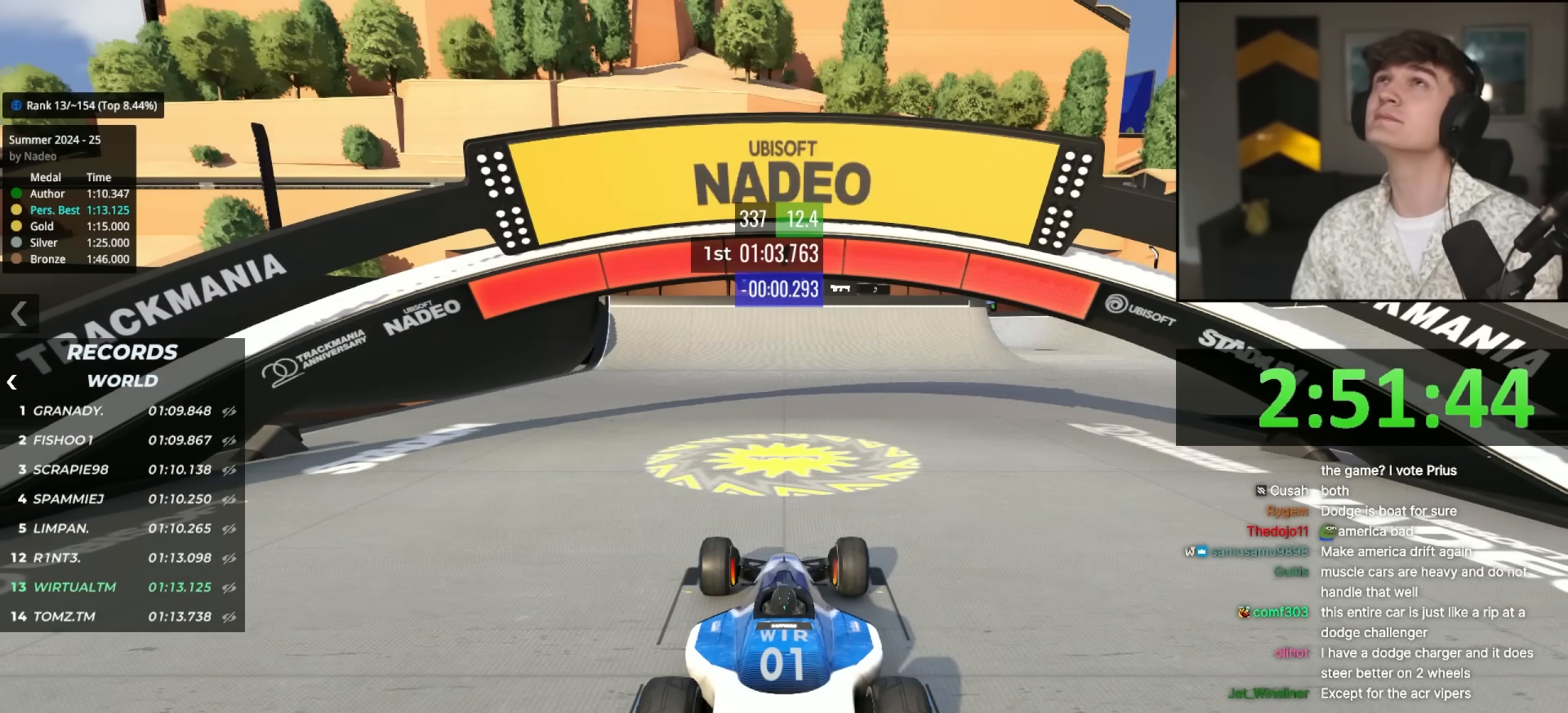
{"keys": ["up"], "events": []}
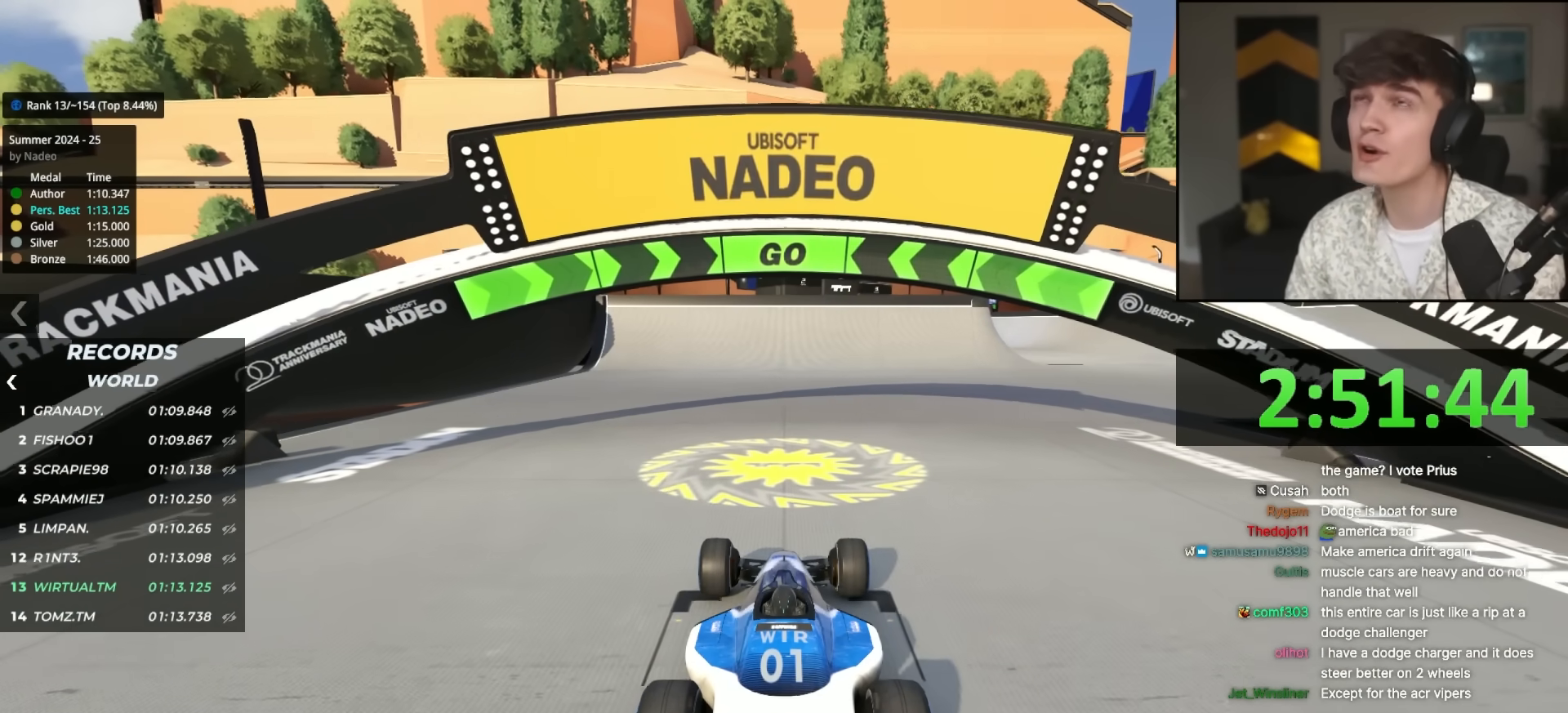
{"keys": ["right", "up"], "events": [[333, "right", "down"]]}
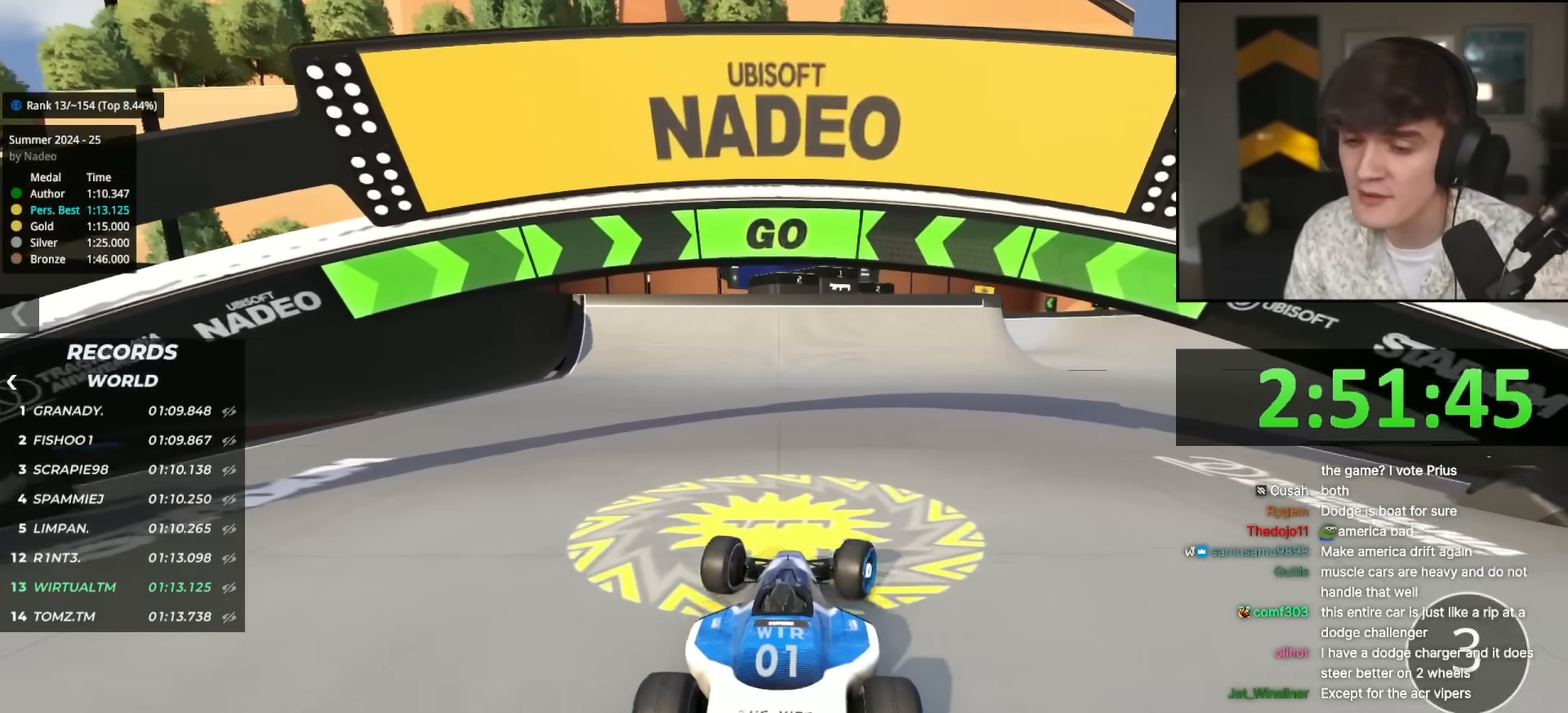
{"keys": ["up"], "events": [[433, "right", "up"]]}
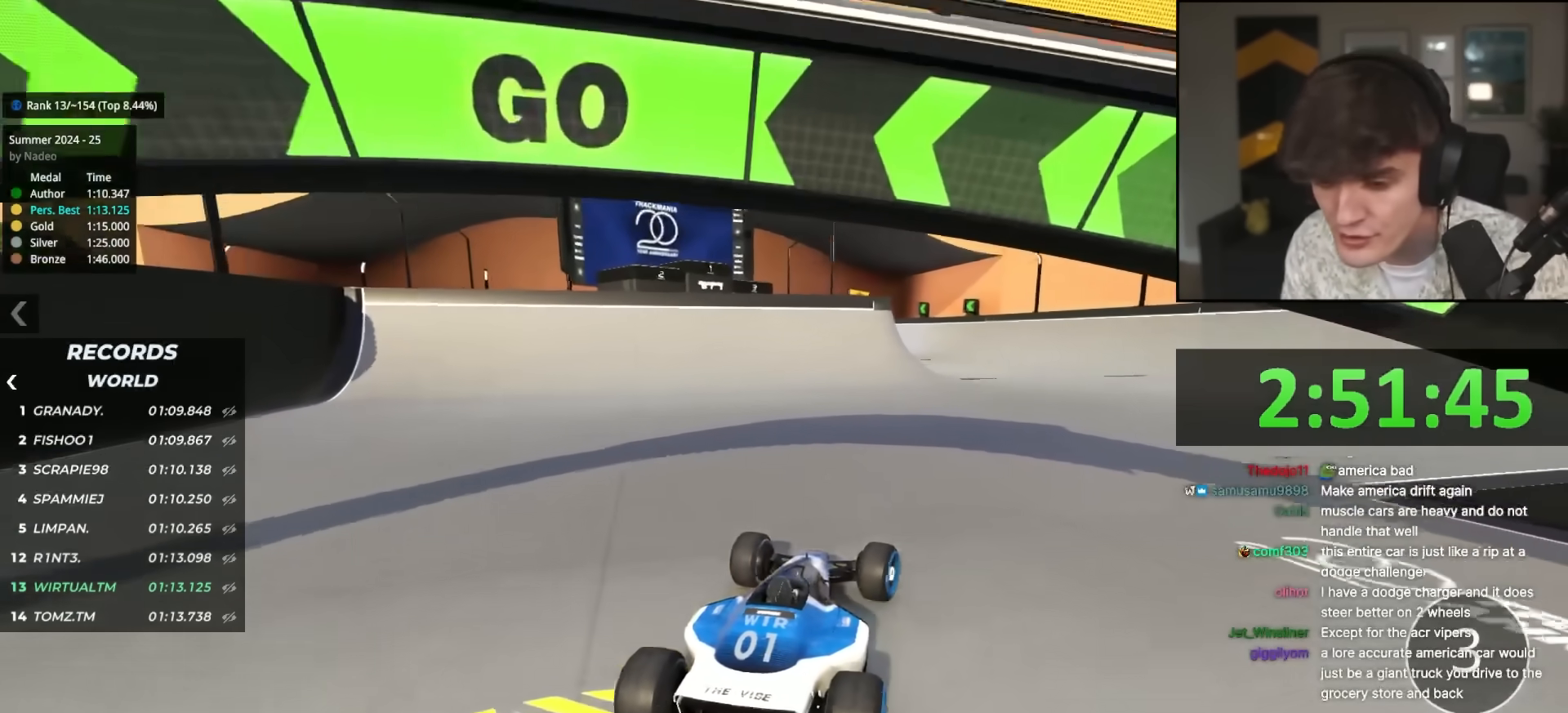
{"keys": ["up"], "events": []}
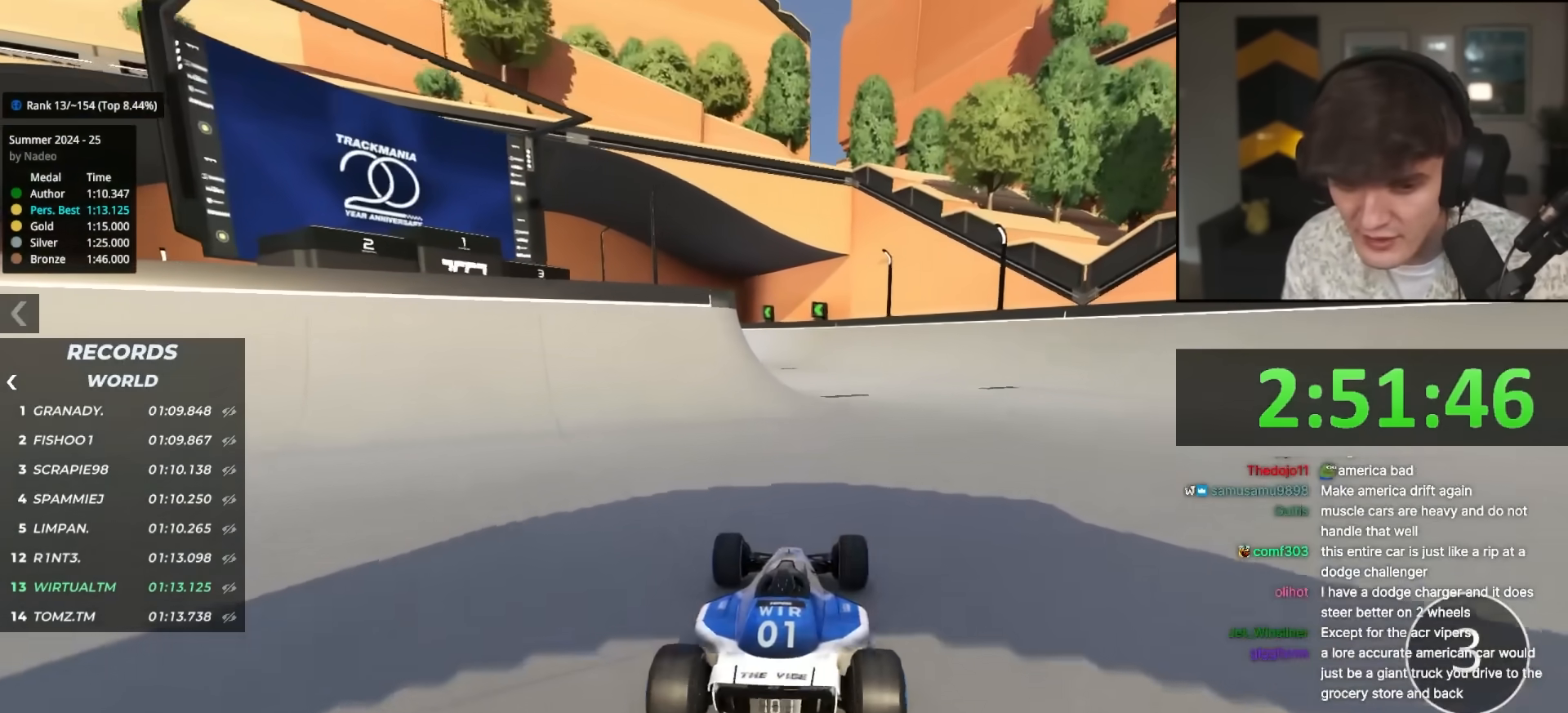
{"keys": ["up"], "events": [[100, "right", "down"], [183, "right", "up"]]}
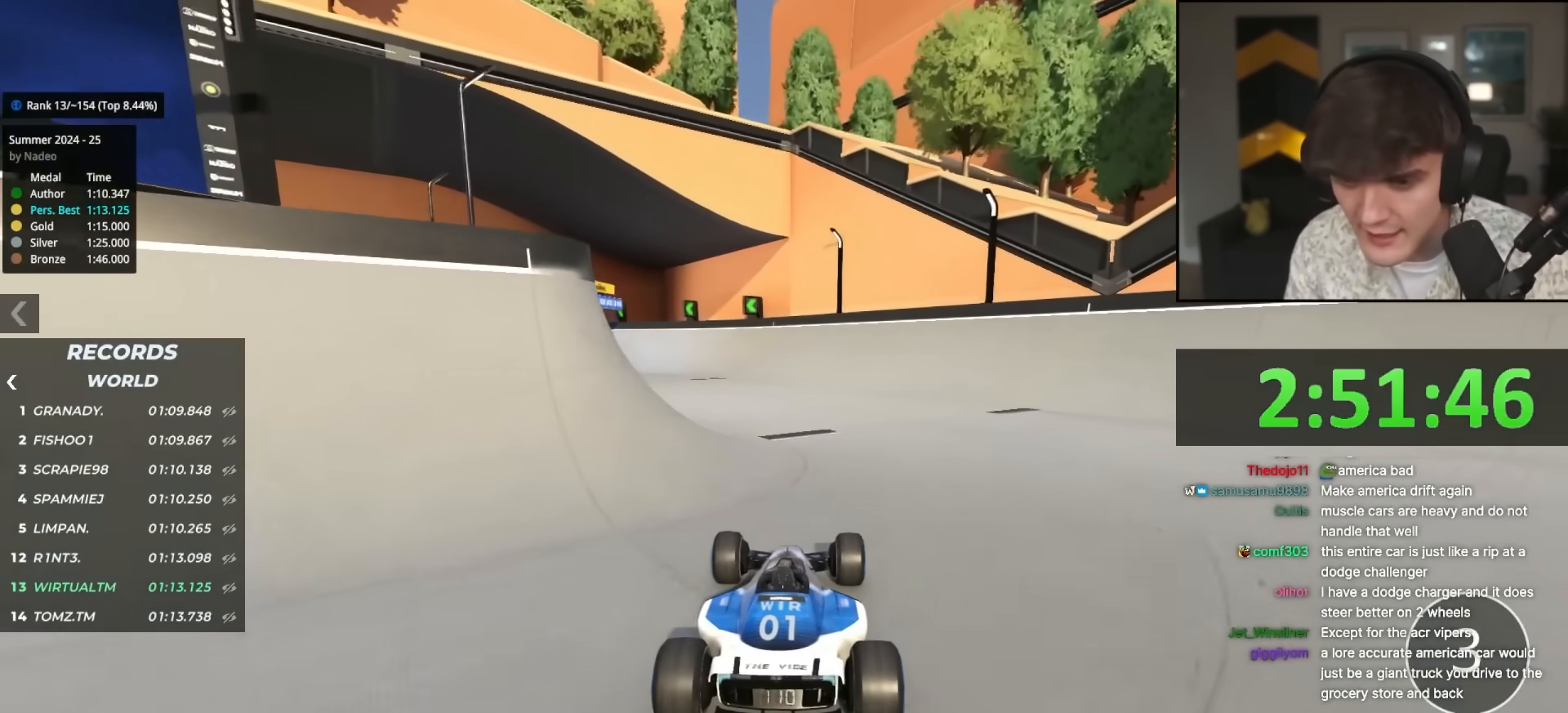
{"keys": ["up"], "events": [[67, "left", "down"], [150, "left", "up"]]}
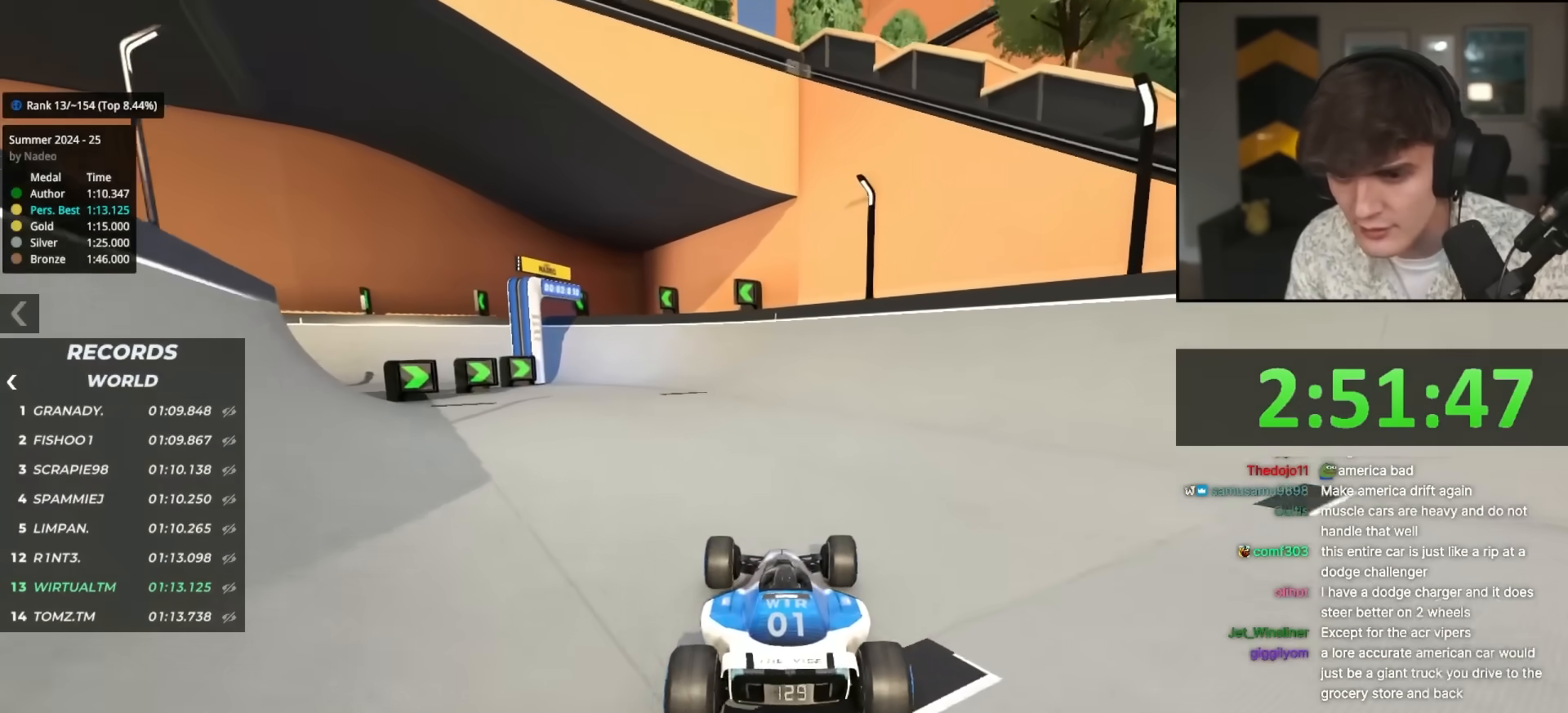
{"keys": ["left", "up"], "events": [[400, "left", "down"]]}
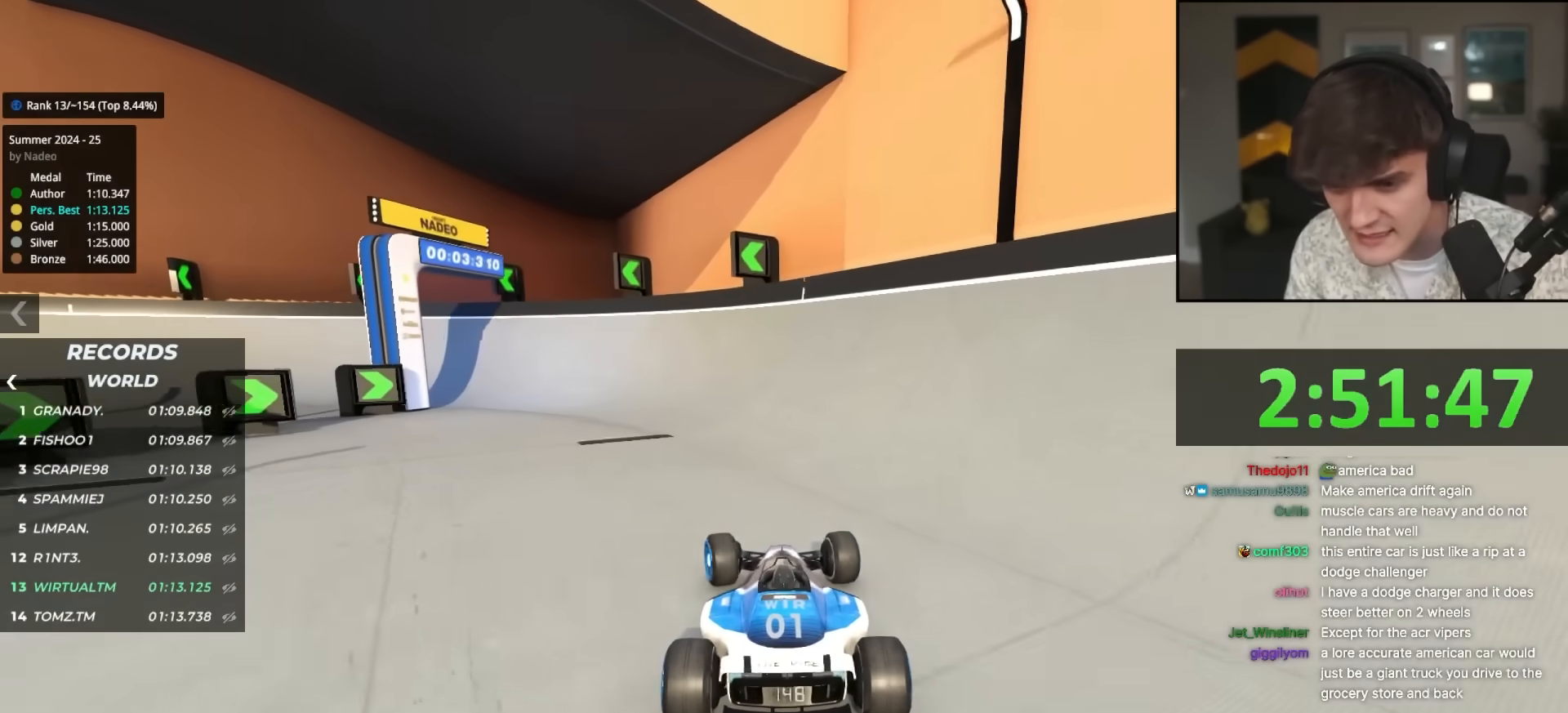
{"keys": ["left", "up"], "events": []}
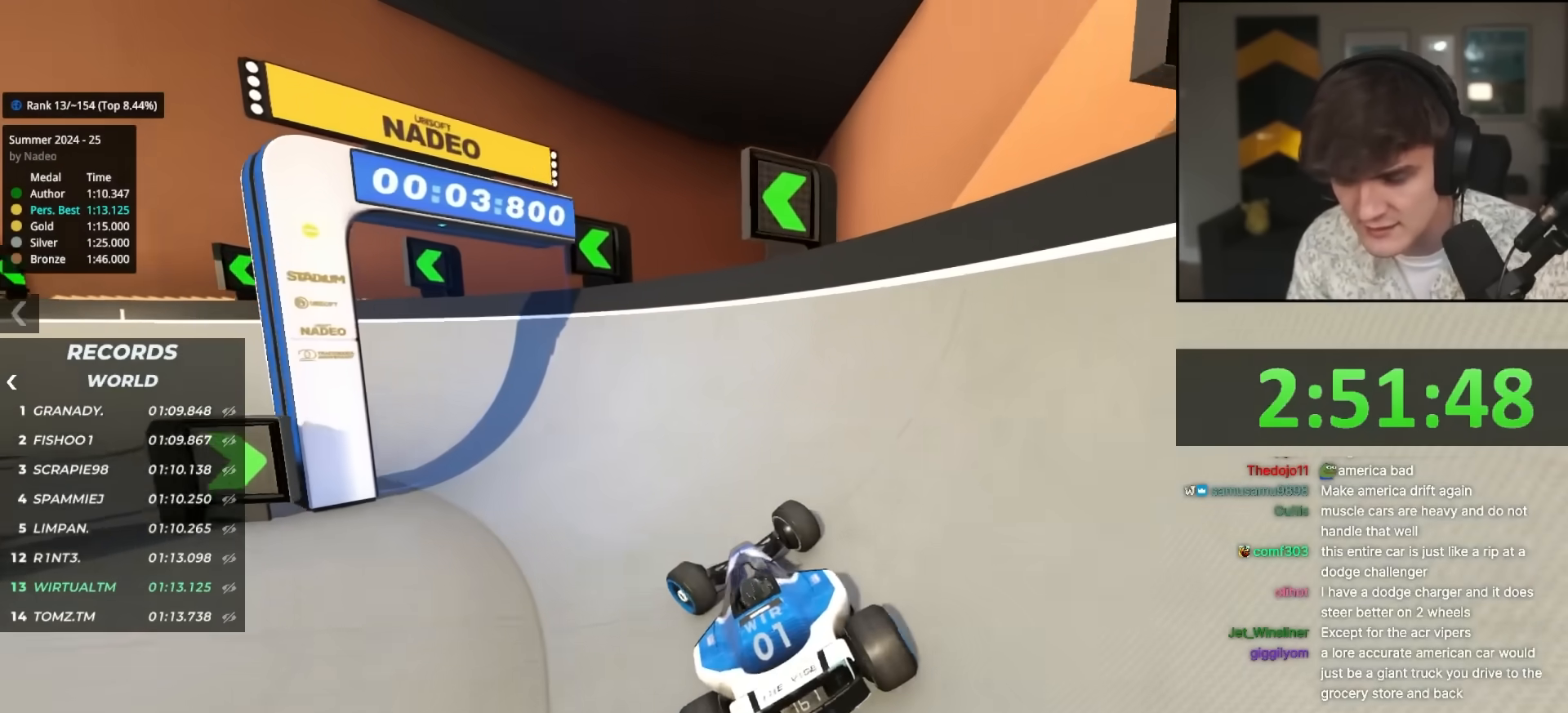
{"keys": ["left", "up"], "events": []}
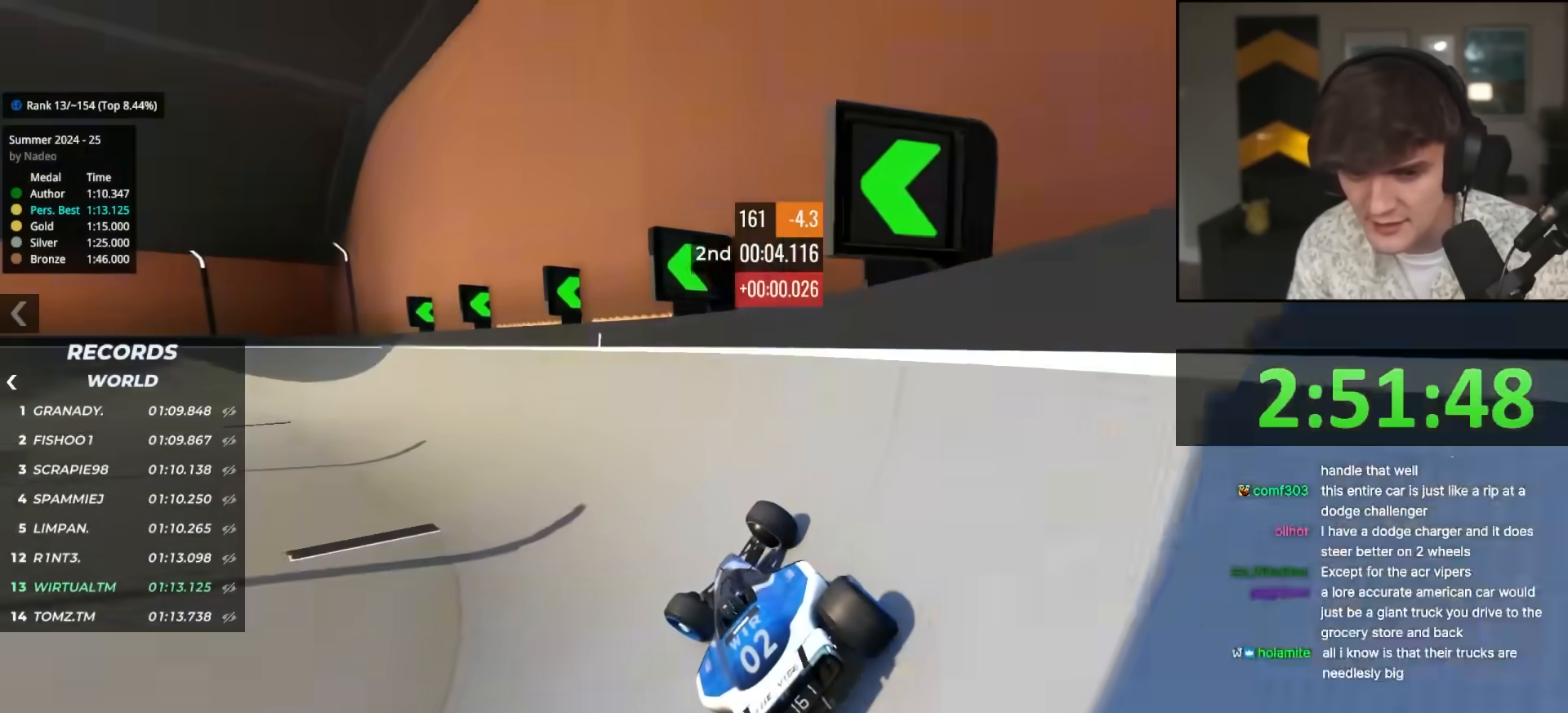
{"keys": ["left", "up"], "events": []}
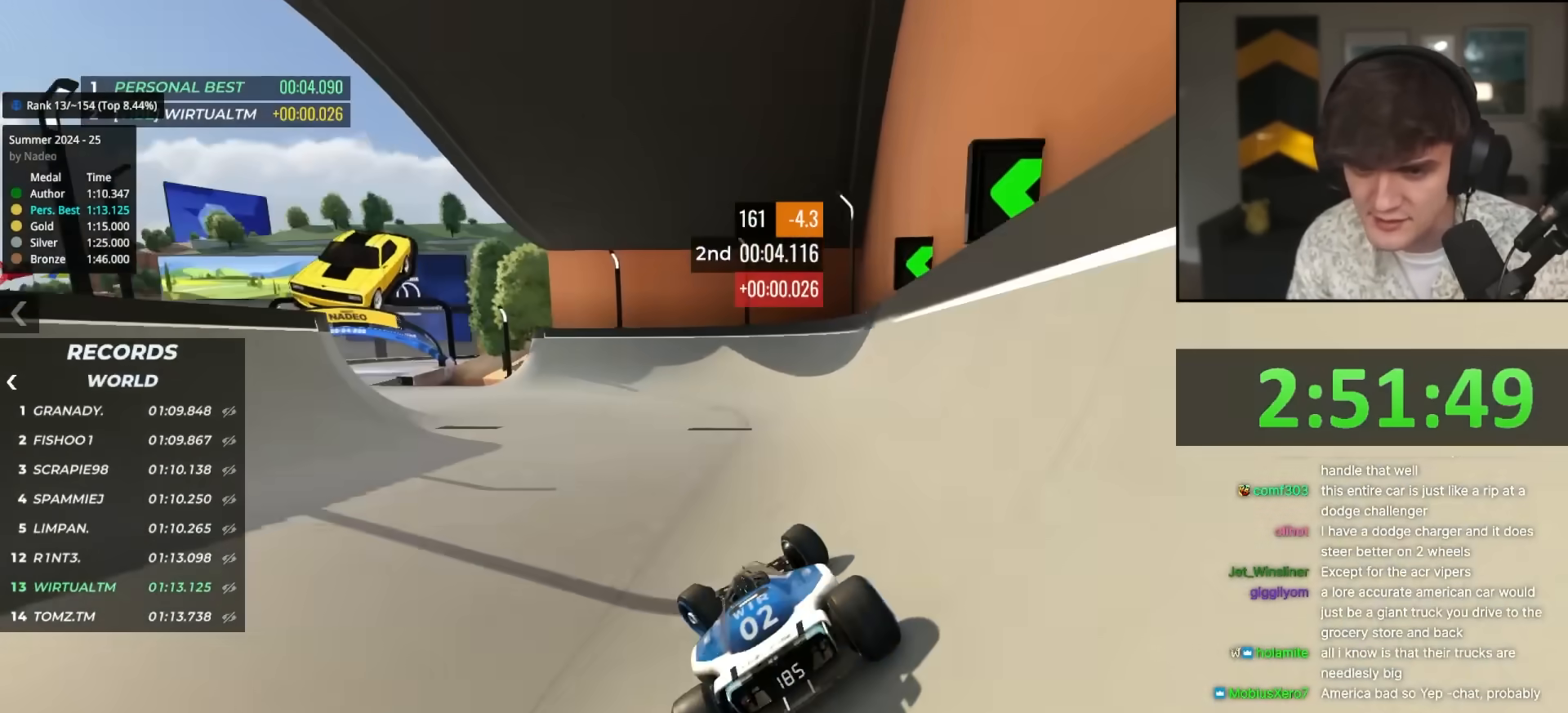
{"keys": ["left", "up"], "events": []}
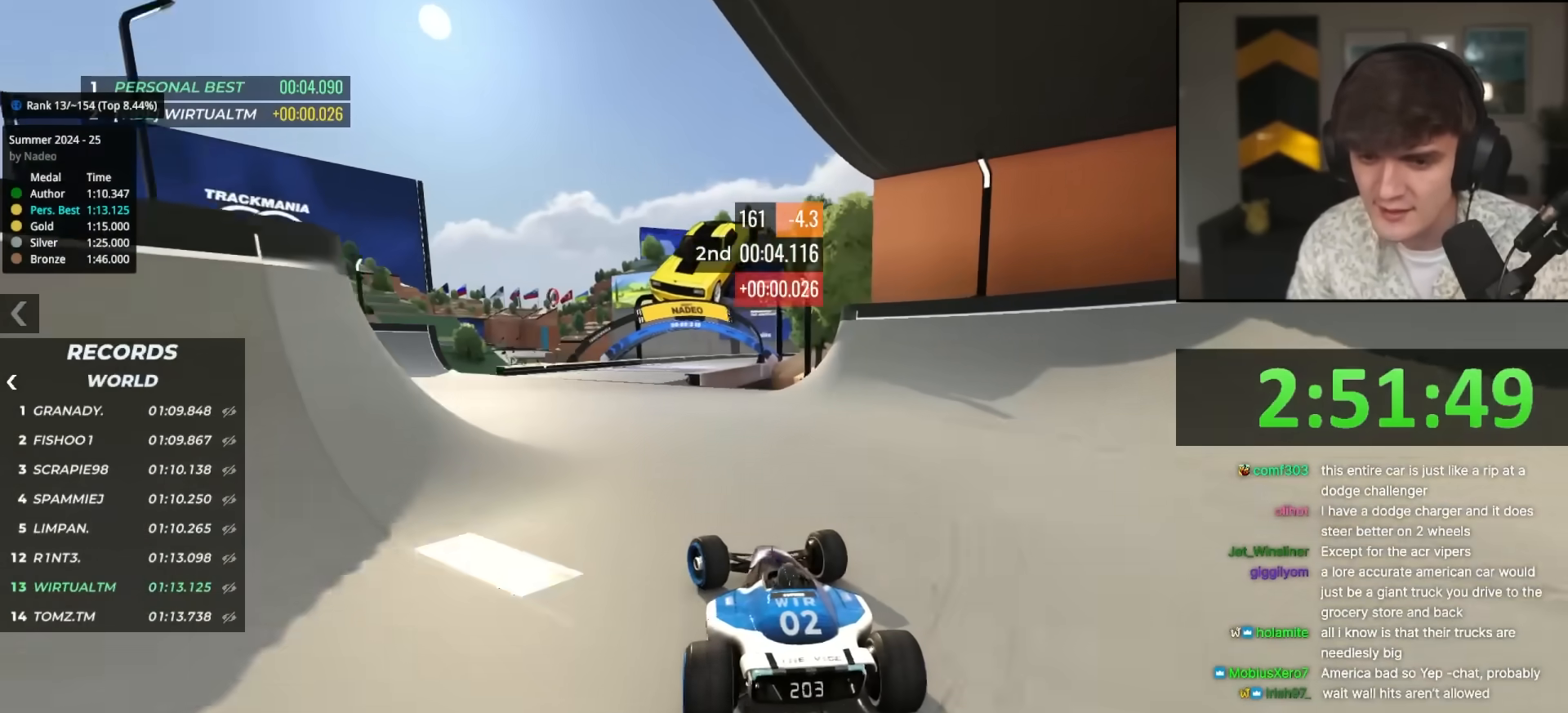
{"keys": ["right", "up"], "events": [[67, "left", "up"], [200, "right", "down"], [333, "right", "up"], [483, "right", "down"]]}
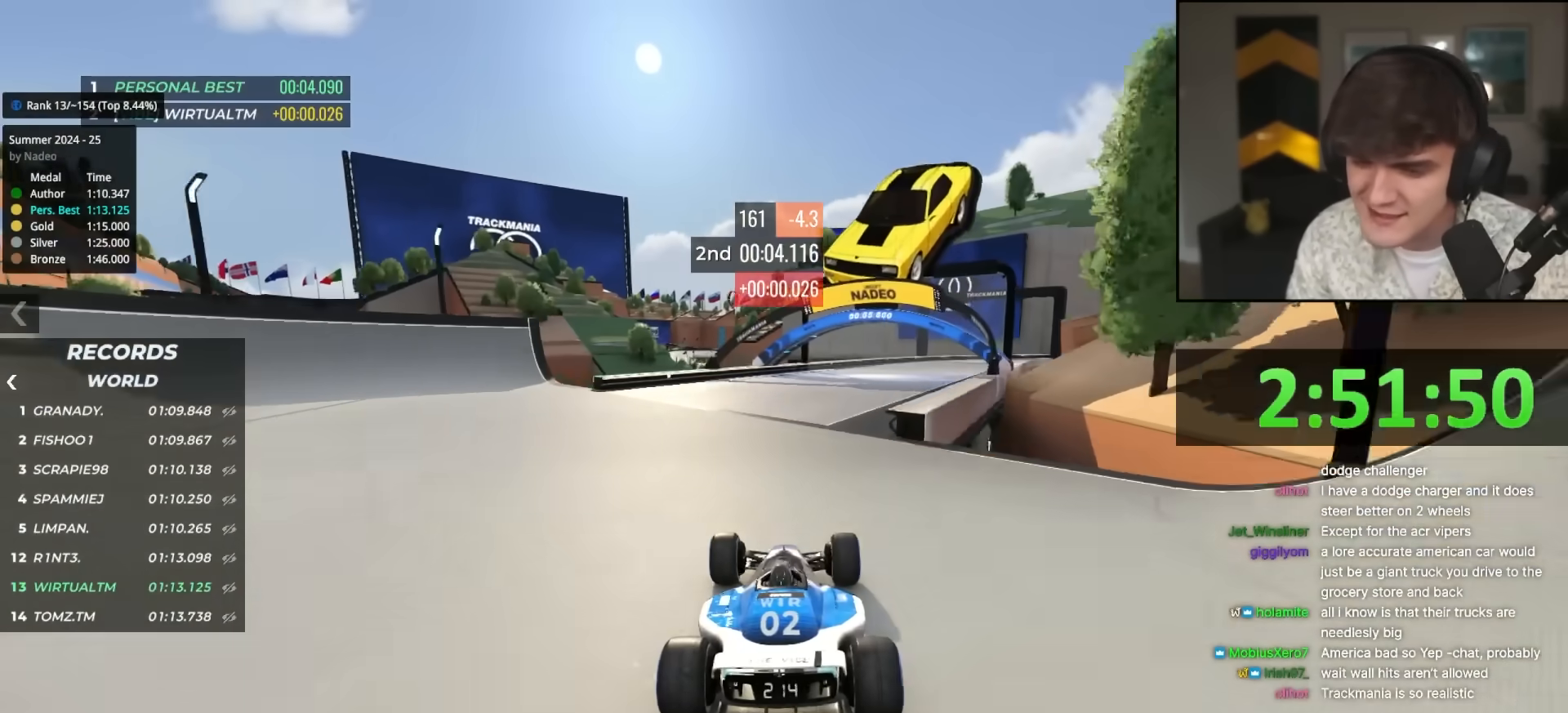
{"keys": ["right", "up"], "events": [[217, "right", "up"], [450, "right", "down"]]}
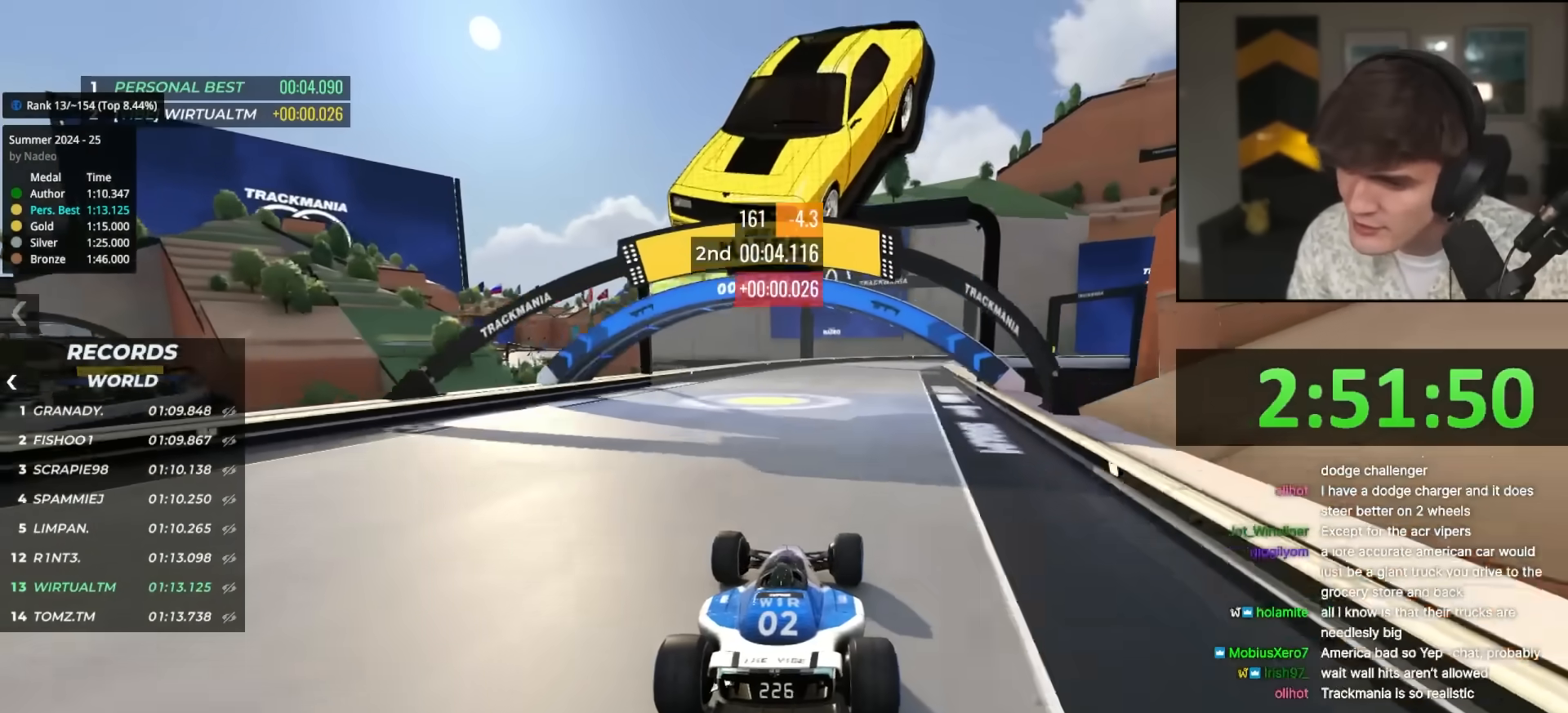
{"keys": ["up"], "events": [[50, "right", "up"]]}